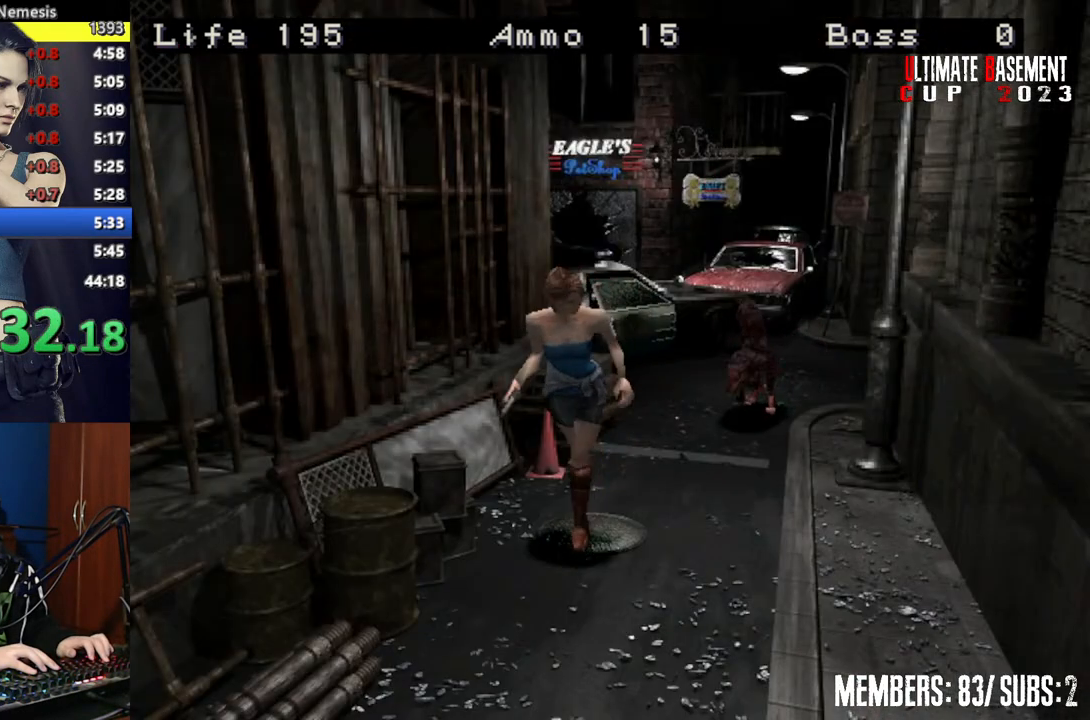
Gameplay with keyboard; each line is a JSON object with the keys held at the frame after it. "events" lists presses ("down") and releases ("up") of "a", "d", "k", "l", "o", "q", "s", "semicolon", "shift", "space" and "w" between this image and that frame as [ms after this image, input, new state], when the widget could be followed in between. No other keys are recorded. Mouse input is not recorded.
{"keys": ["shift", "w"], "events": []}
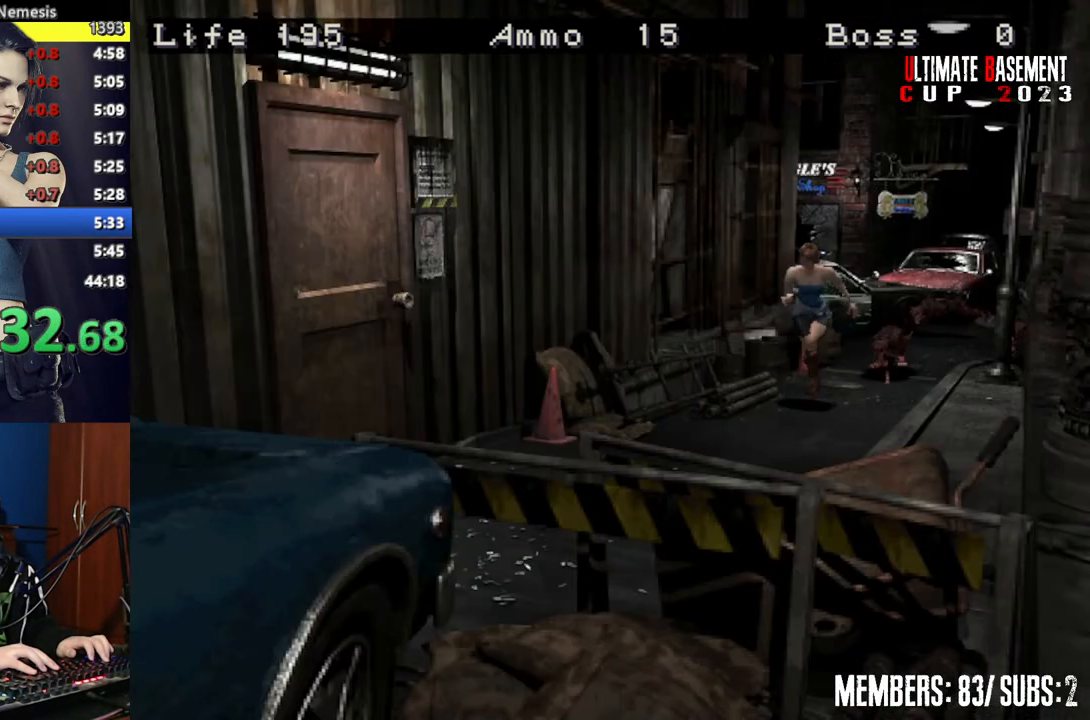
{"keys": ["shift", "w"], "events": []}
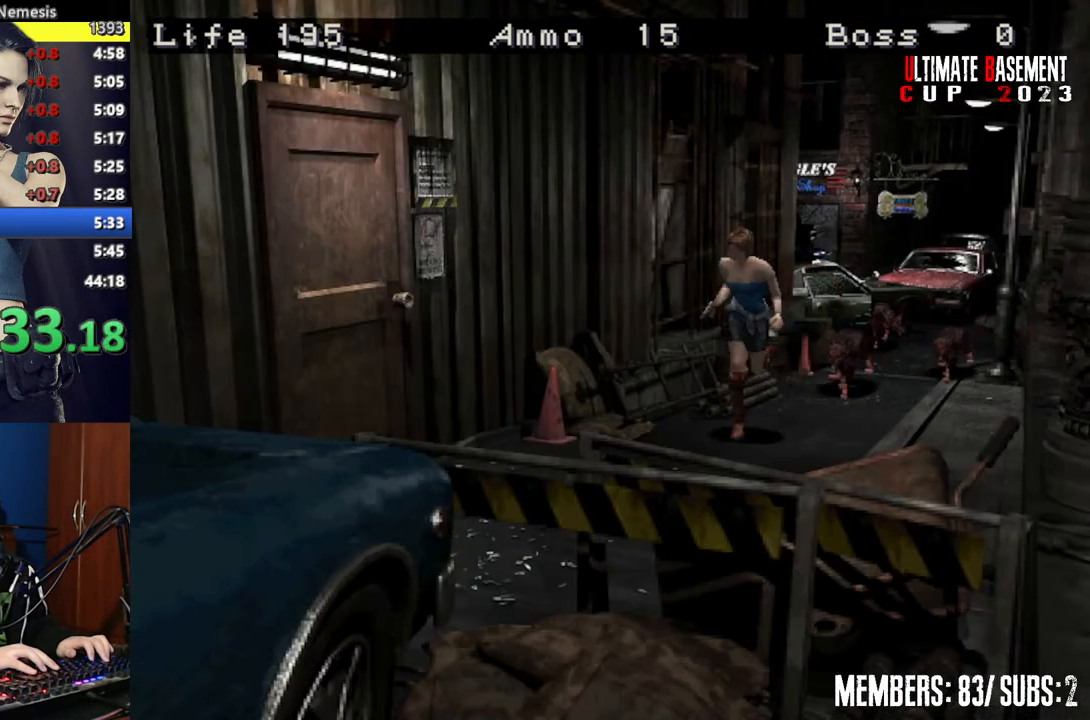
{"keys": ["d", "semicolon", "shift", "w"], "events": [[50, "d", "down"], [300, "semicolon", "down"]]}
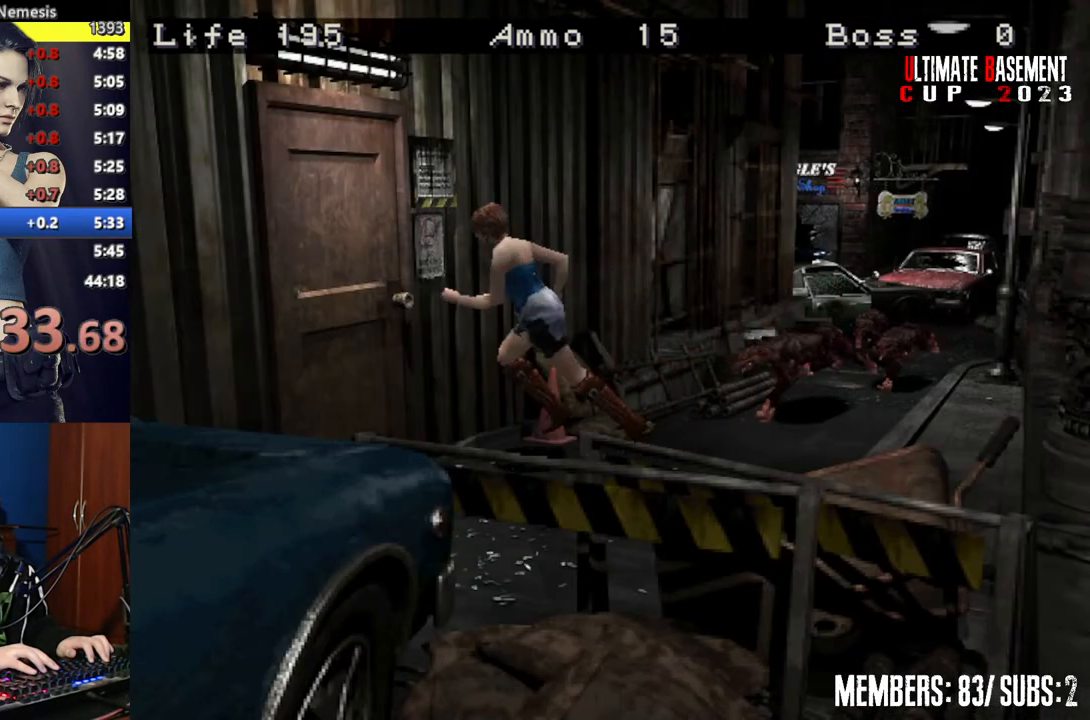
{"keys": ["shift", "w"], "events": [[67, "d", "up"], [300, "semicolon", "up"]]}
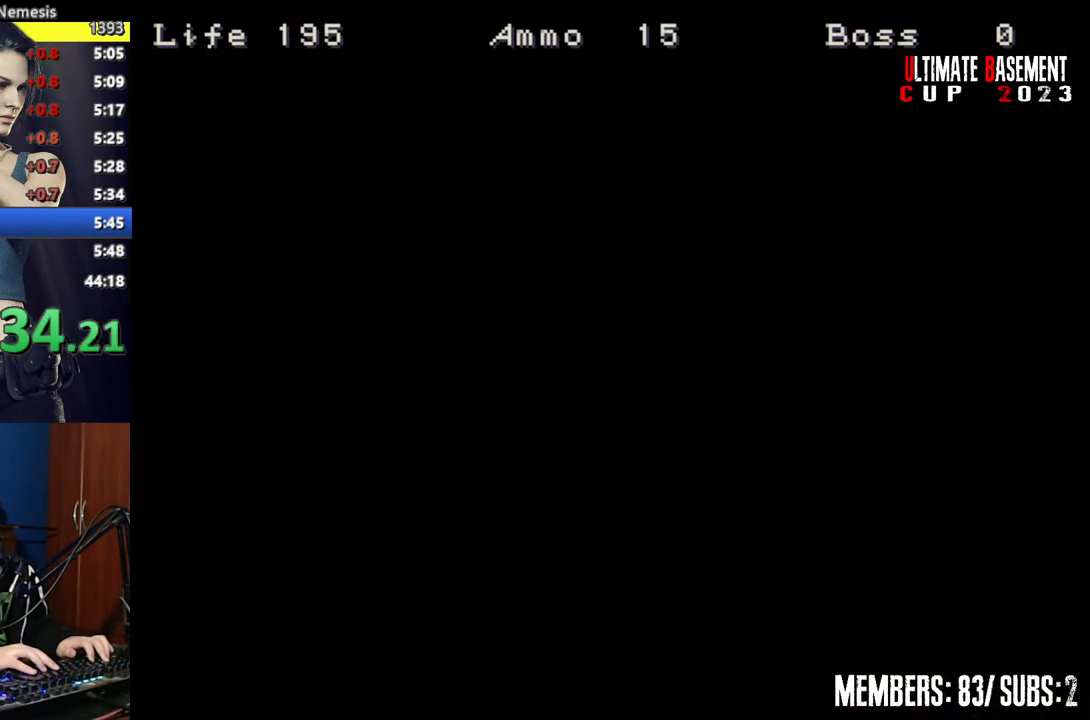
{"keys": ["shift", "w"], "events": []}
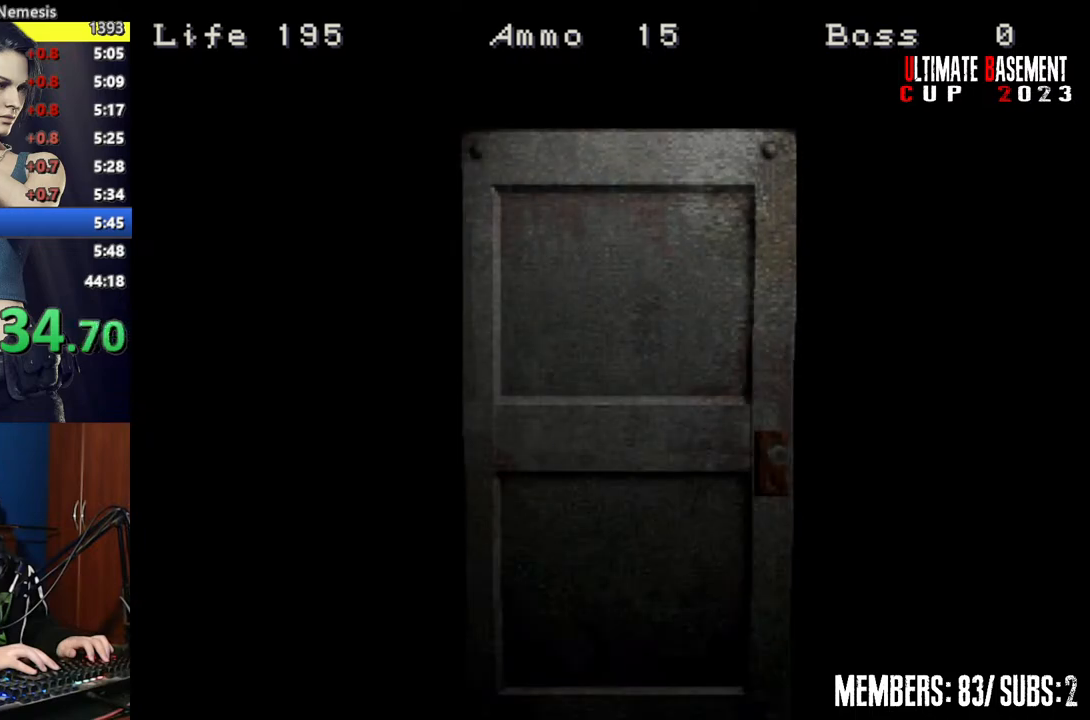
{"keys": ["shift", "space", "w"], "events": [[400, "space", "down"]]}
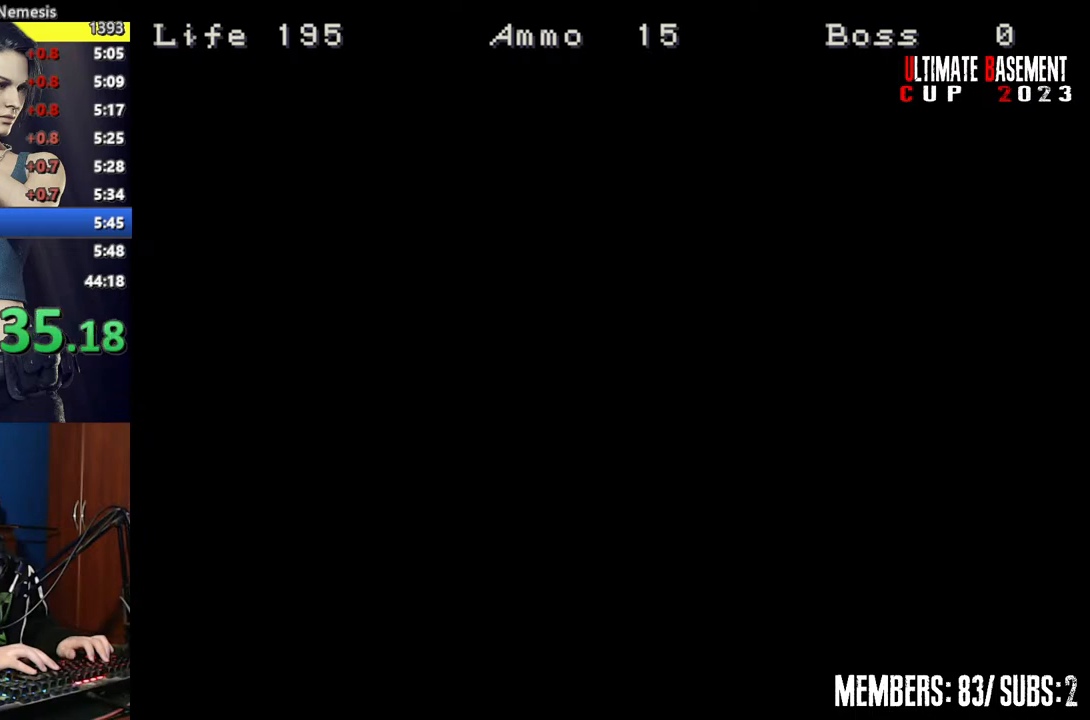
{"keys": ["shift", "w"], "events": [[17, "space", "up"]]}
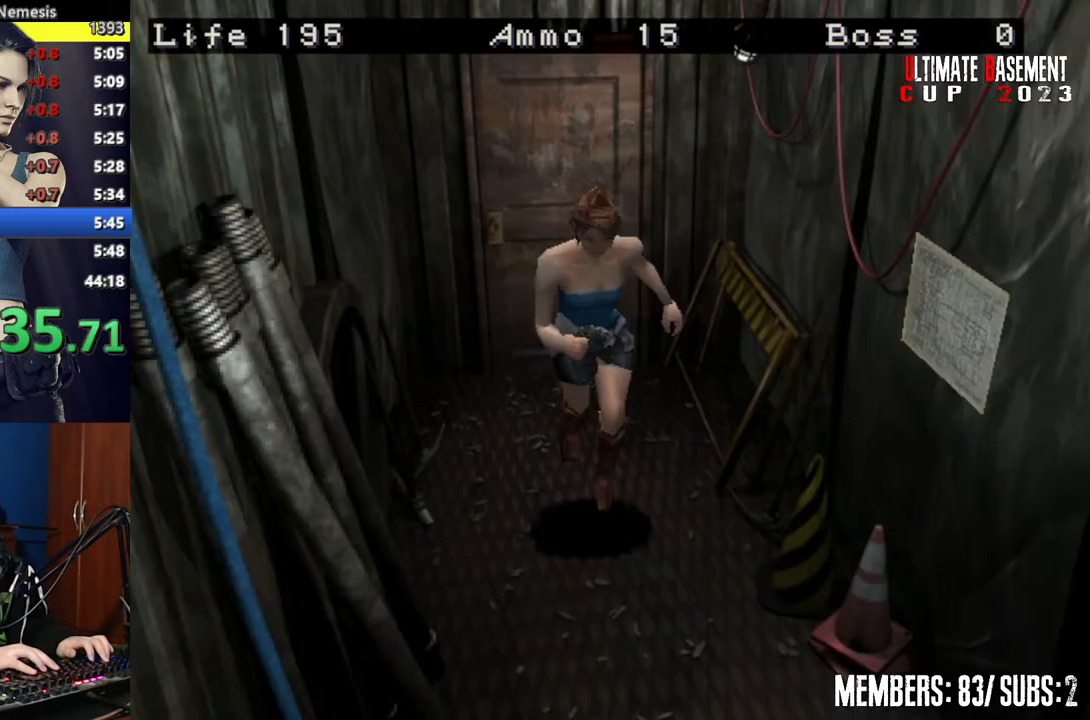
{"keys": ["shift", "w"], "events": []}
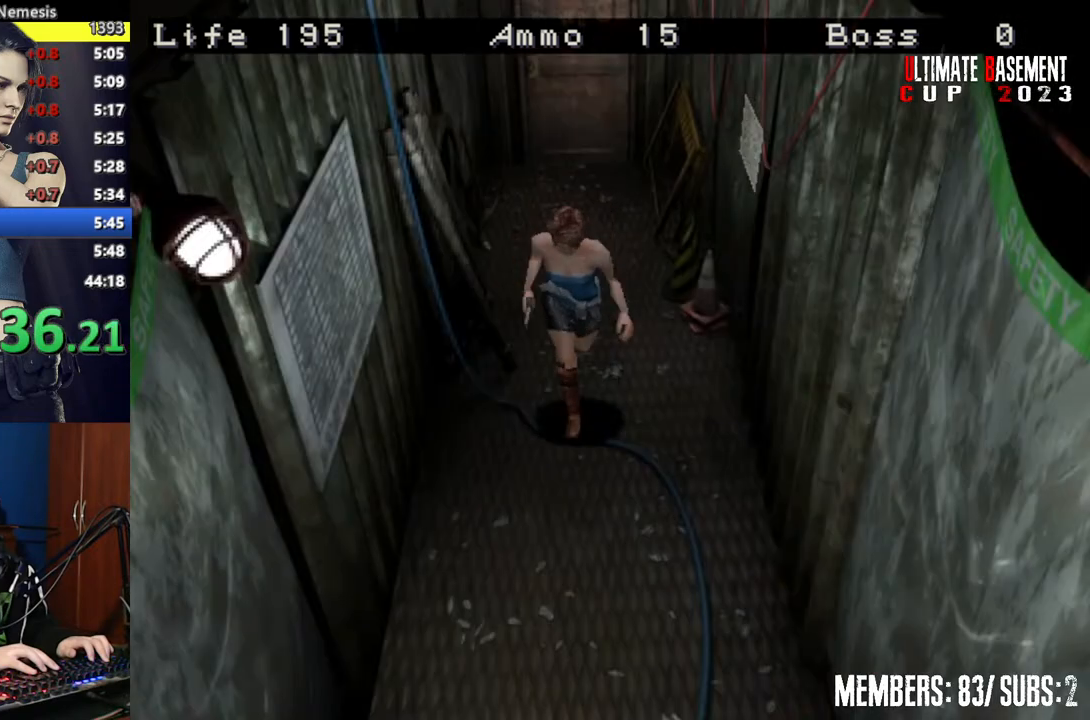
{"keys": ["shift", "w"], "events": []}
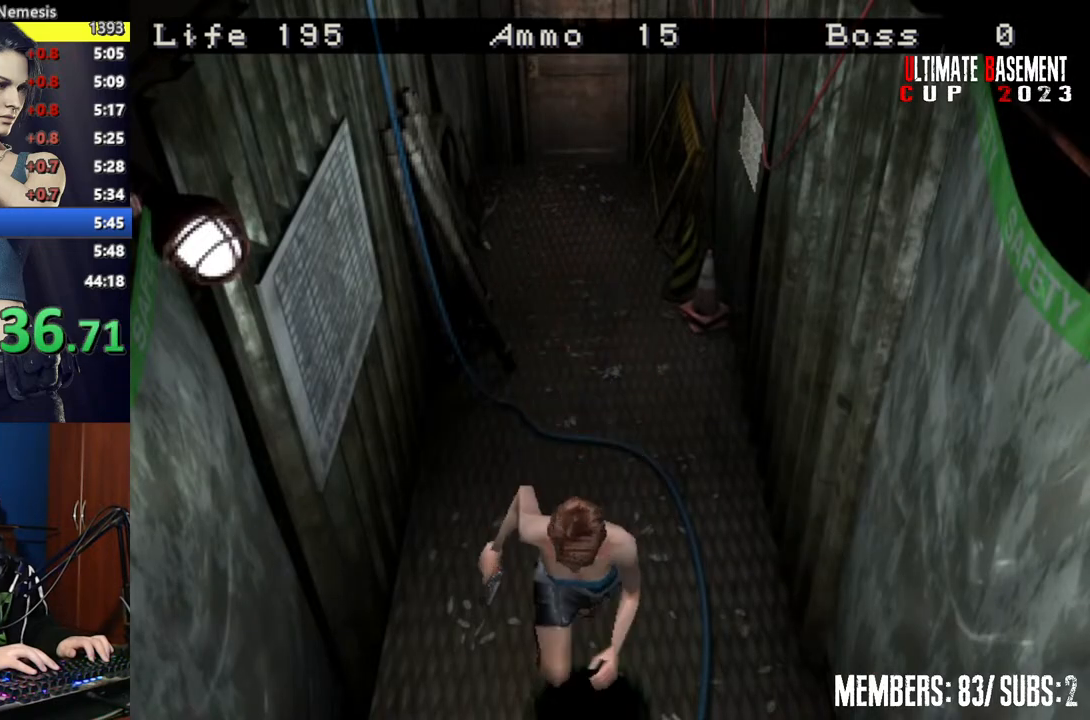
{"keys": ["shift", "w"], "events": []}
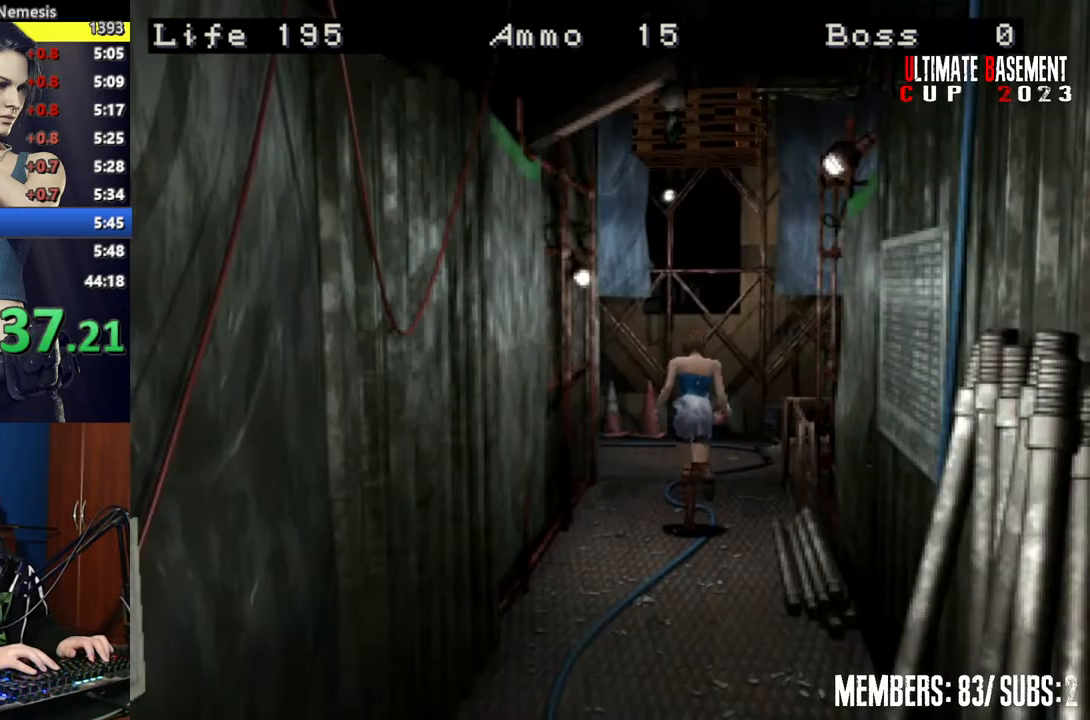
{"keys": ["shift", "w"], "events": []}
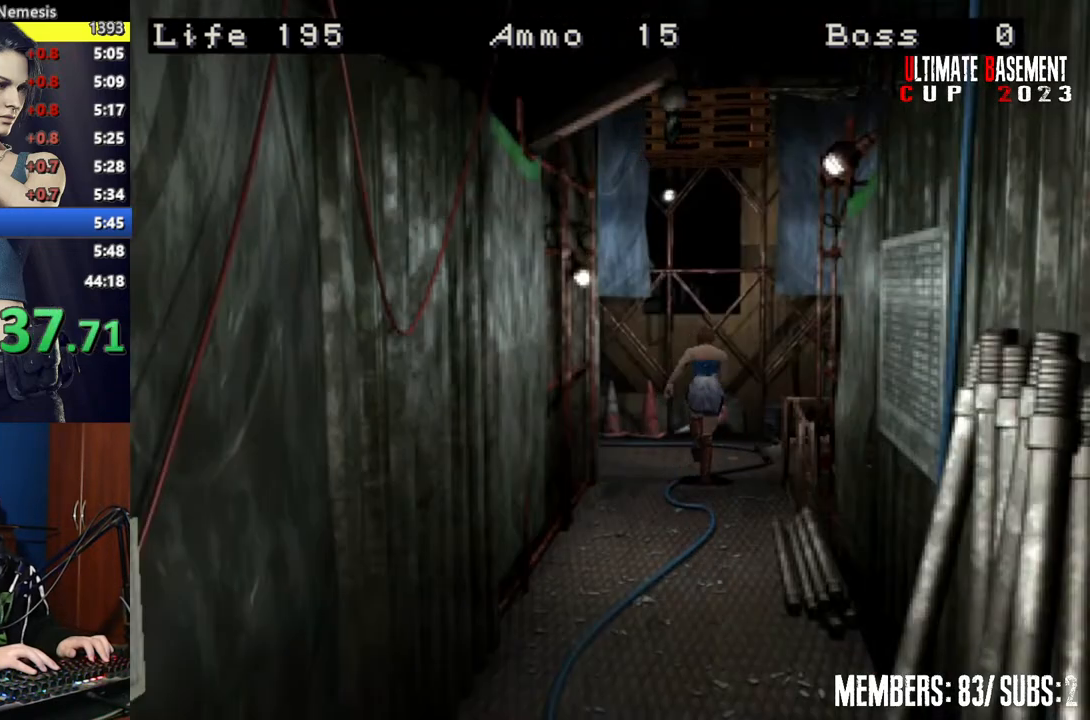
{"keys": ["shift", "w"], "events": []}
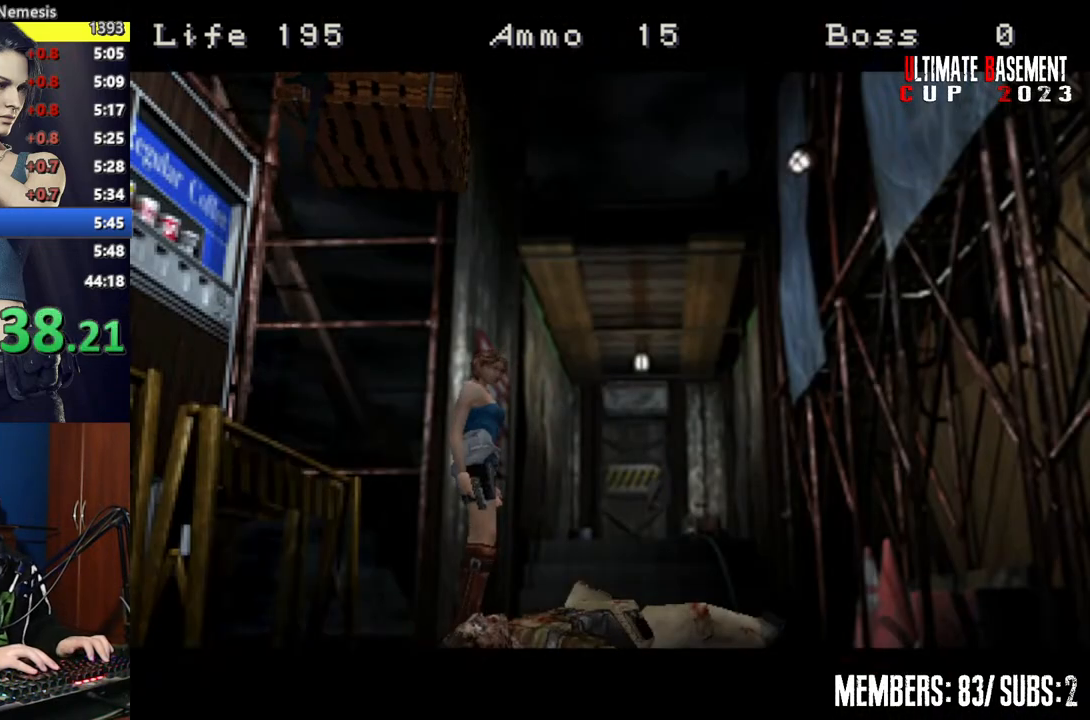
{"keys": [], "events": [[67, "shift", "up"], [100, "w", "up"]]}
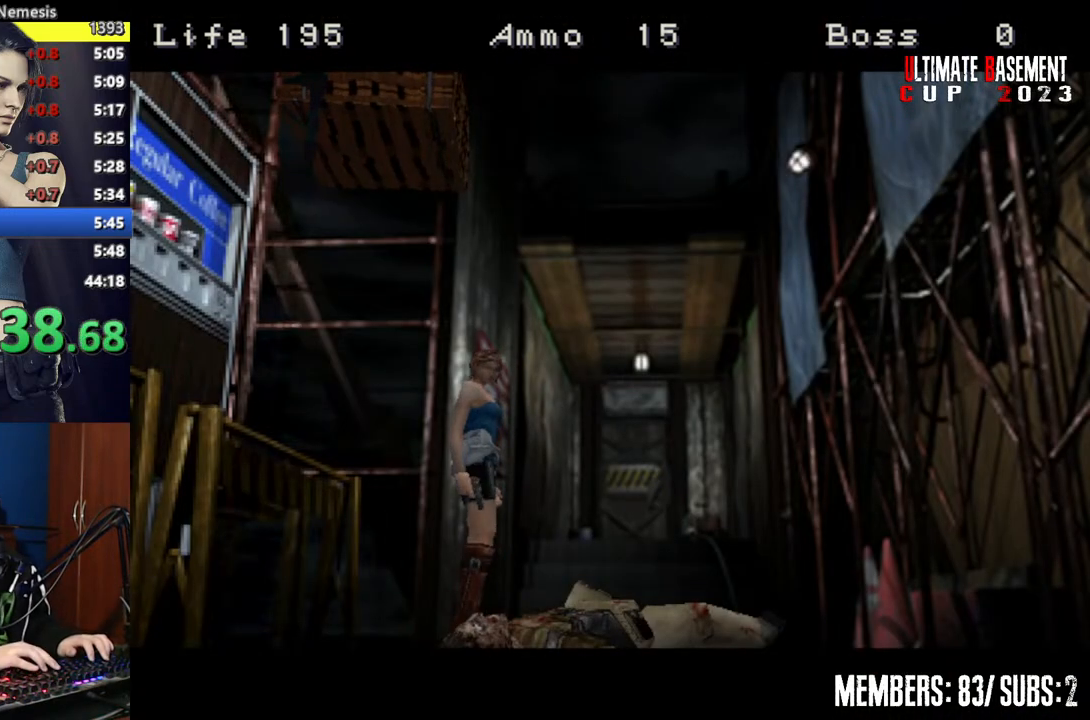
{"keys": [], "events": []}
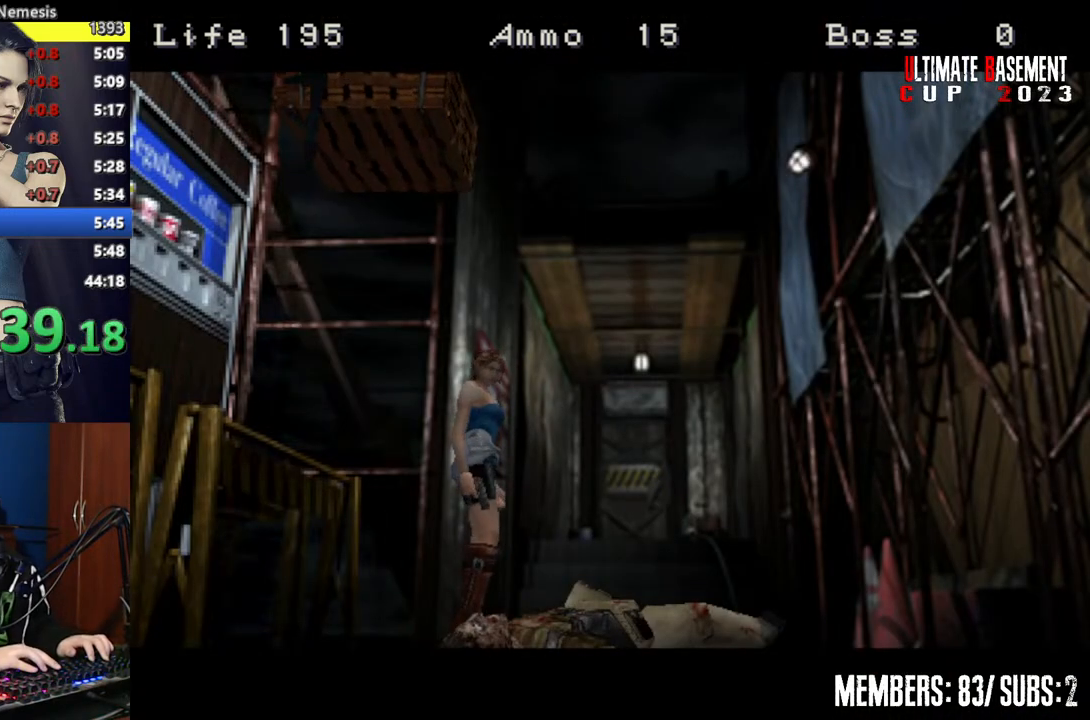
{"keys": [], "events": []}
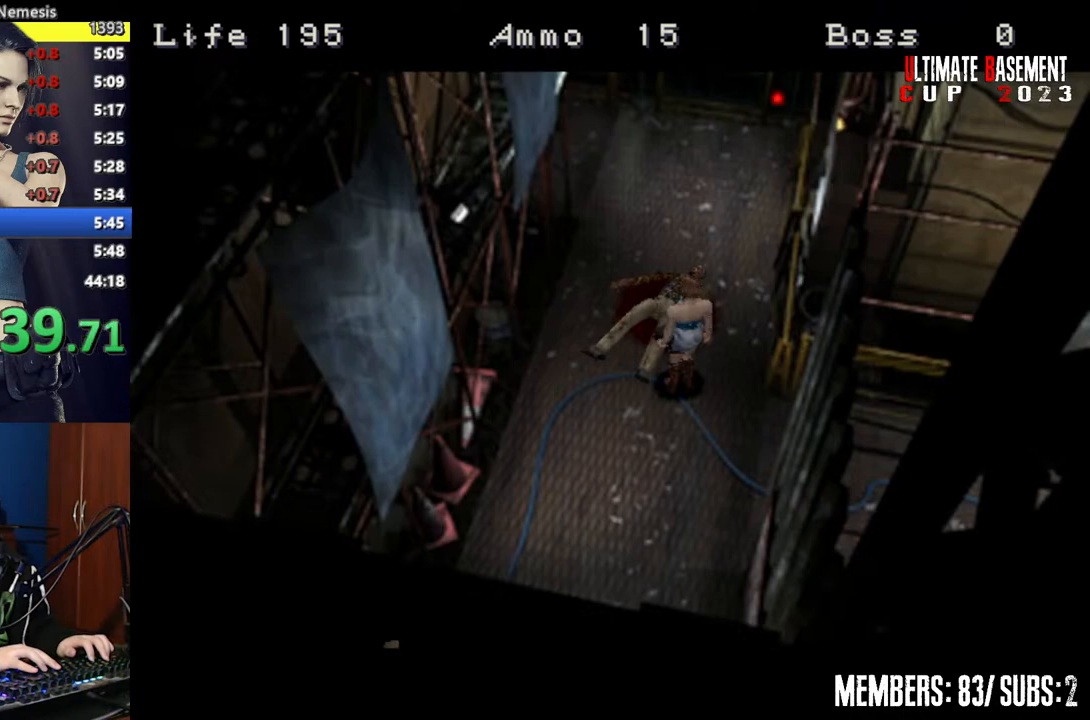
{"keys": [], "events": []}
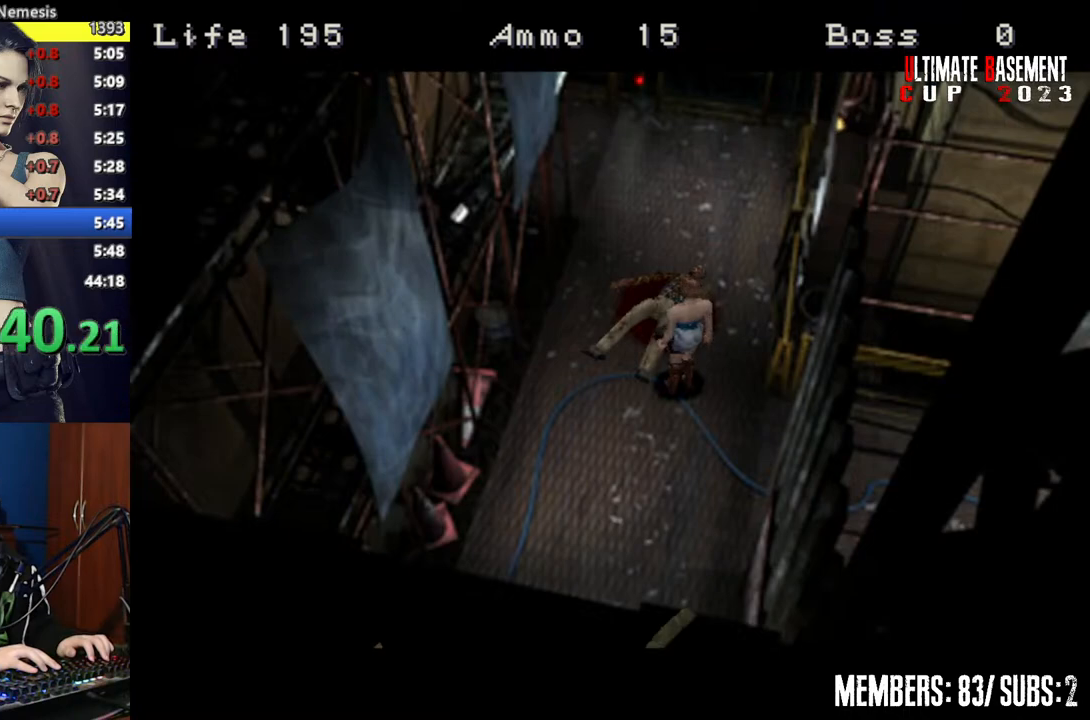
{"keys": ["shift"], "events": [[267, "shift", "down"]]}
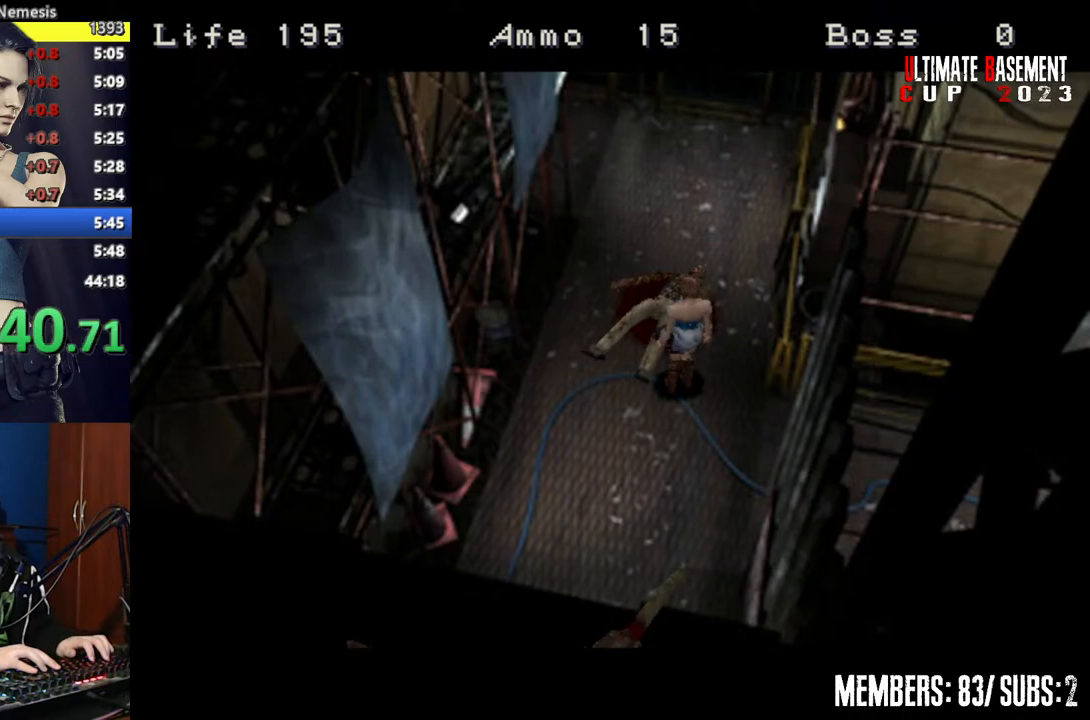
{"keys": ["shift"], "events": []}
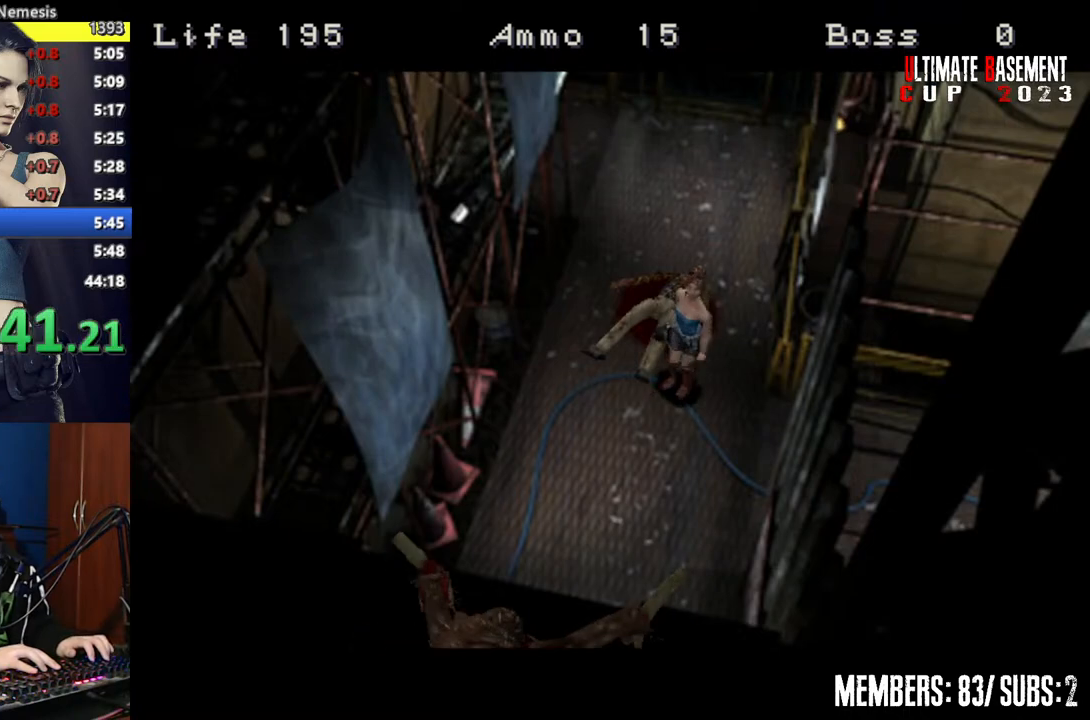
{"keys": ["shift"], "events": []}
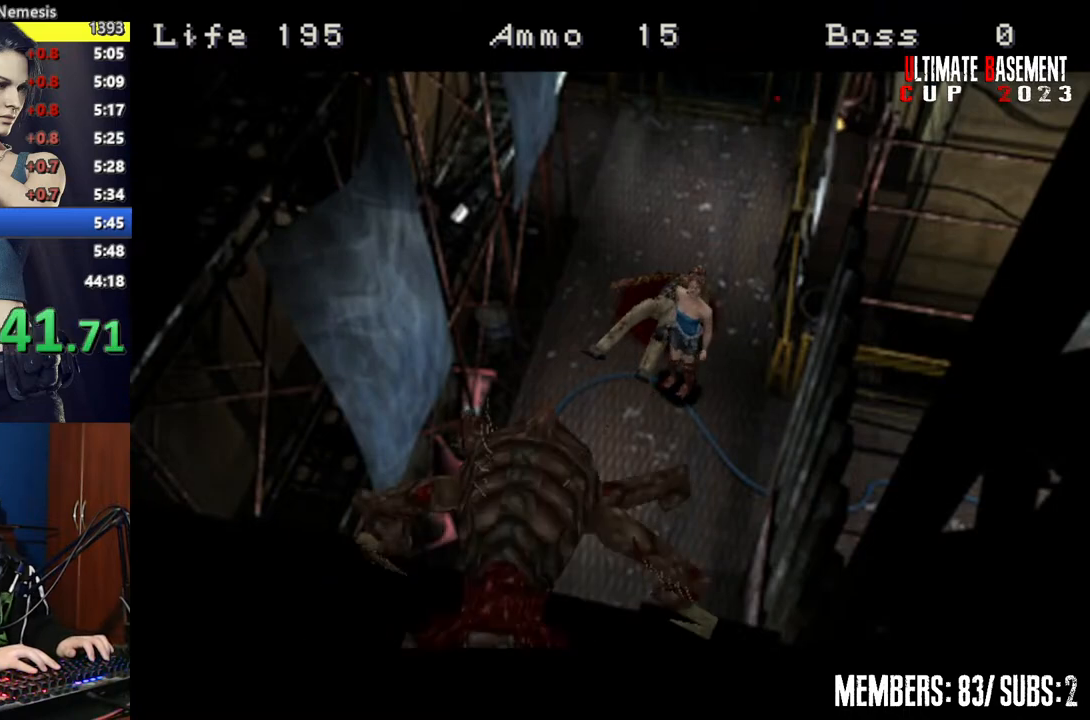
{"keys": ["shift"], "events": []}
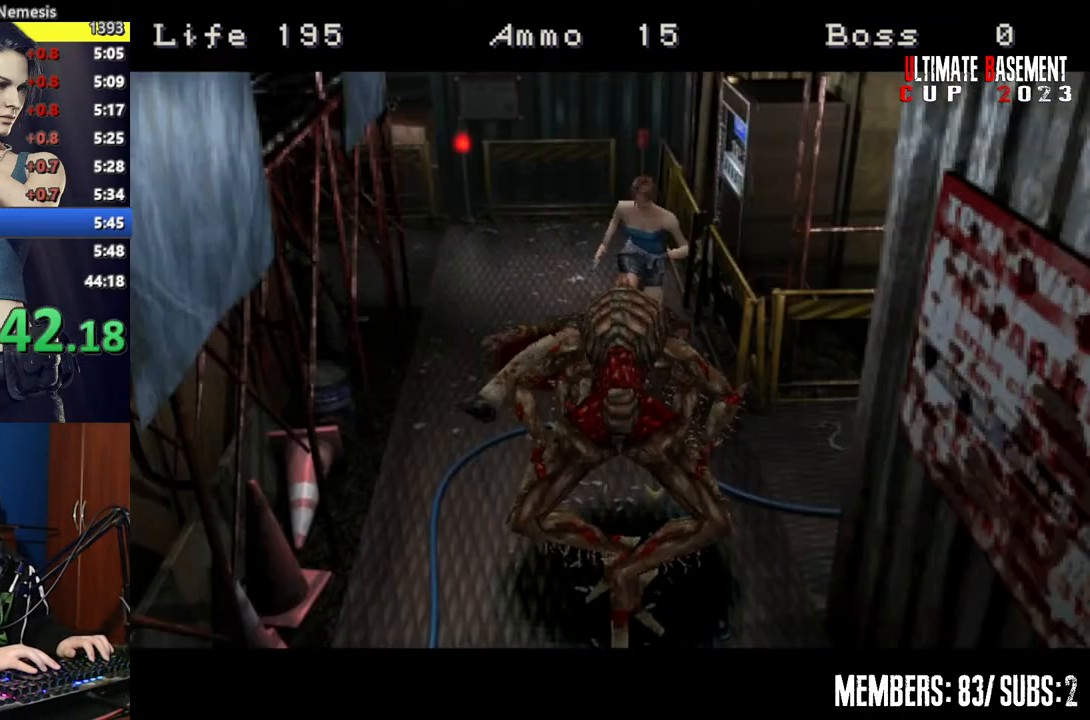
{"keys": ["a", "shift"], "events": [[417, "a", "down"]]}
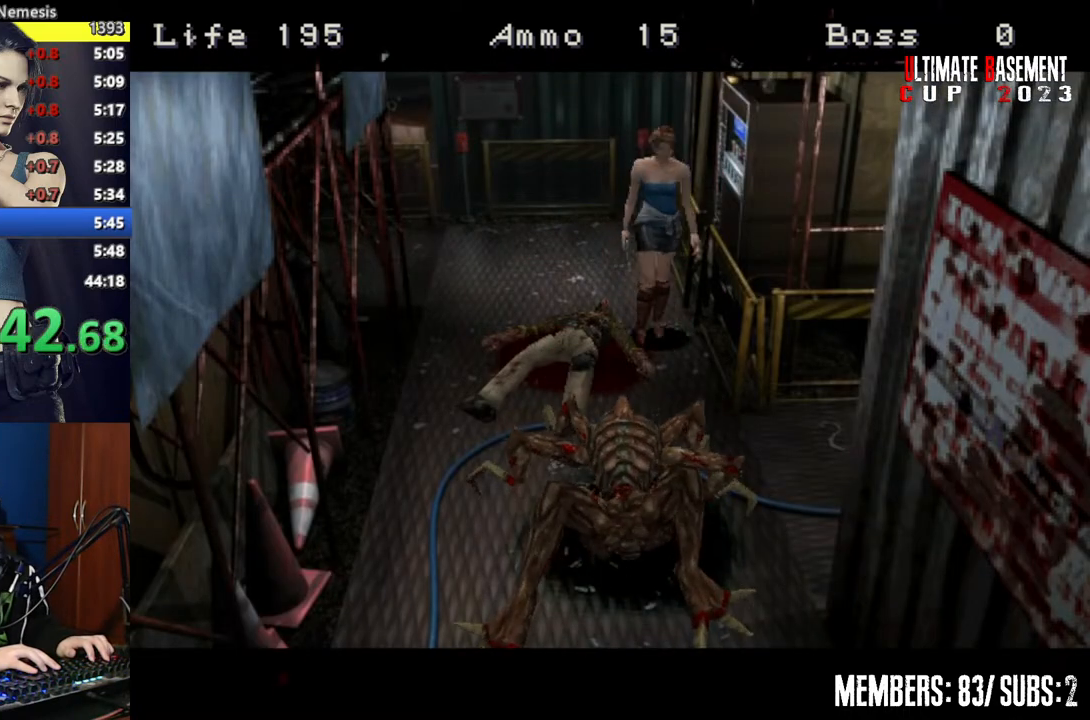
{"keys": ["d", "shift", "w"], "events": [[17, "w", "down"], [117, "a", "up"], [450, "d", "down"]]}
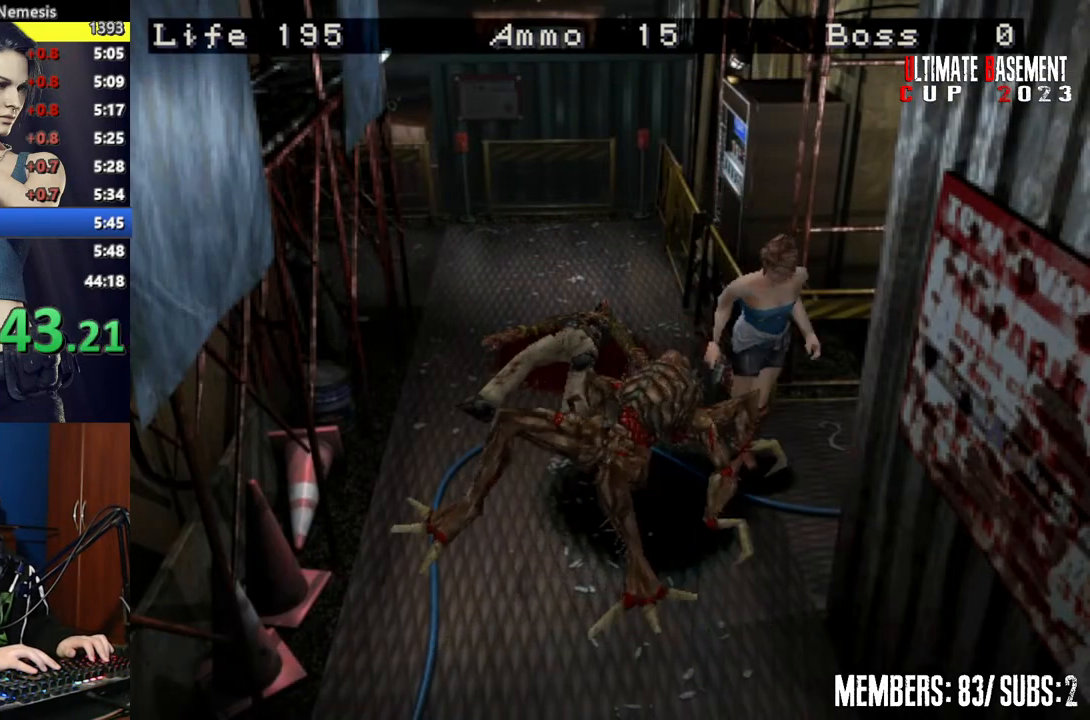
{"keys": ["a", "shift", "w"], "events": [[167, "d", "up"], [500, "a", "down"]]}
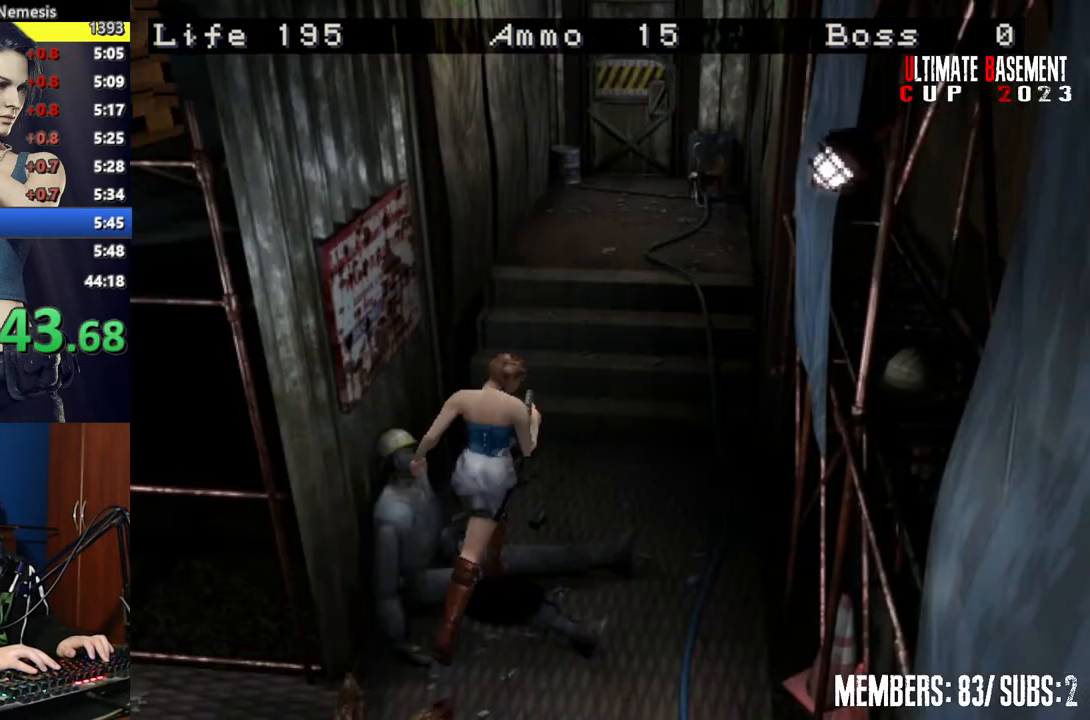
{"keys": ["shift", "w"], "events": [[150, "a", "up"]]}
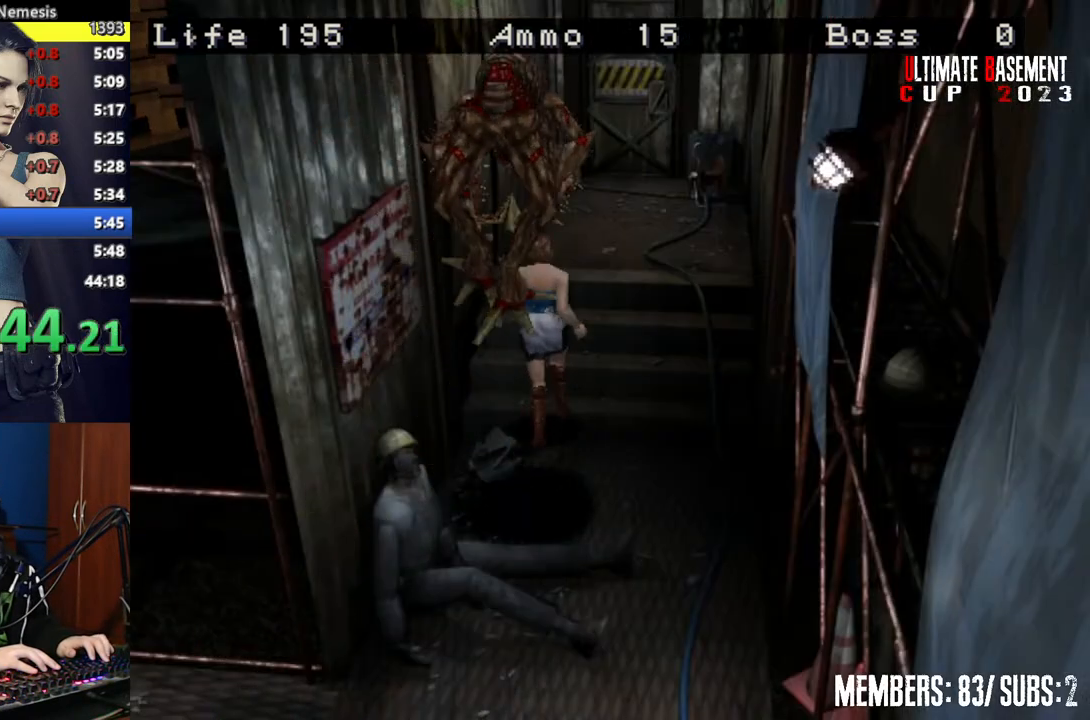
{"keys": ["shift", "w"], "events": []}
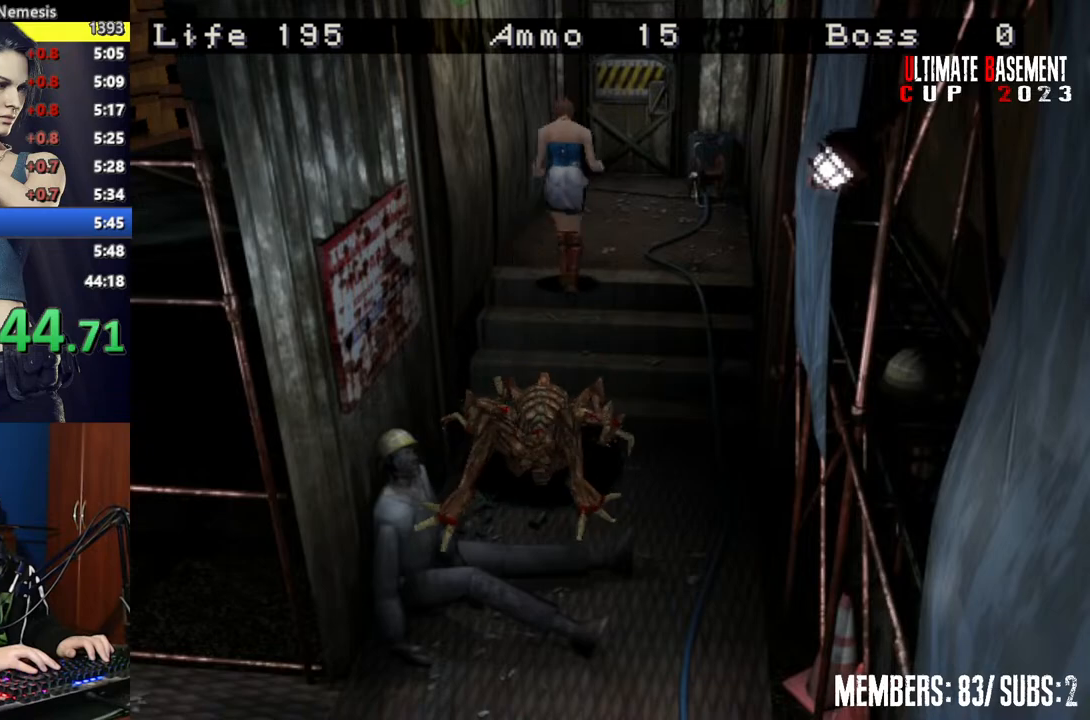
{"keys": ["semicolon", "shift", "w"], "events": [[267, "semicolon", "down"]]}
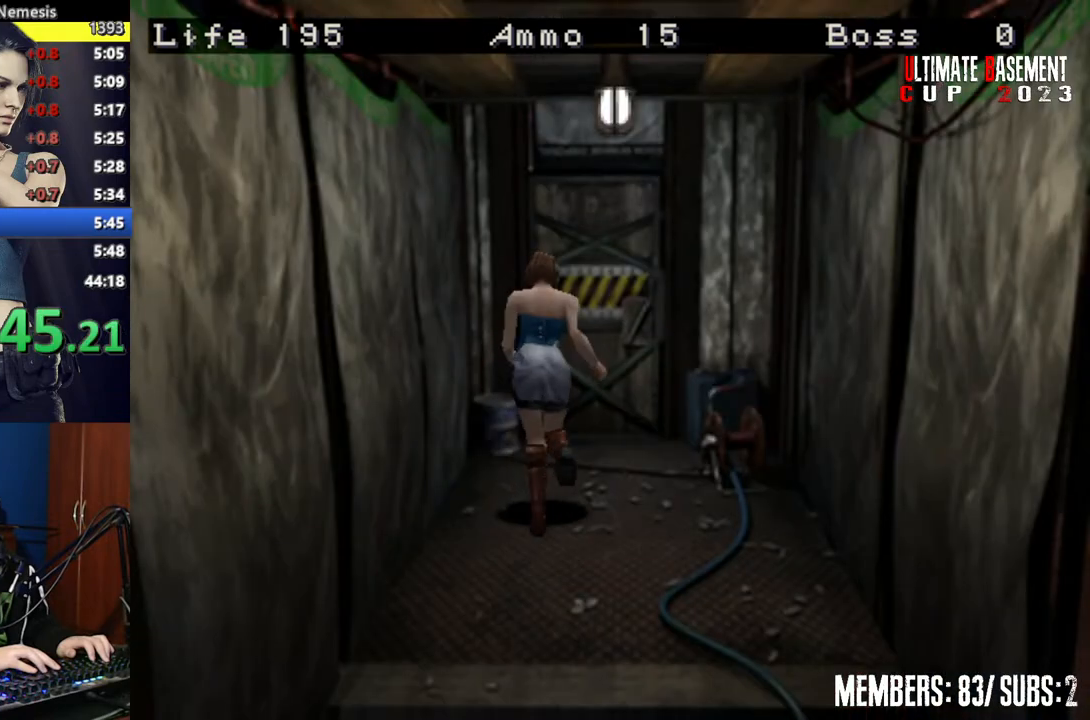
{"keys": ["semicolon", "shift", "w"], "events": []}
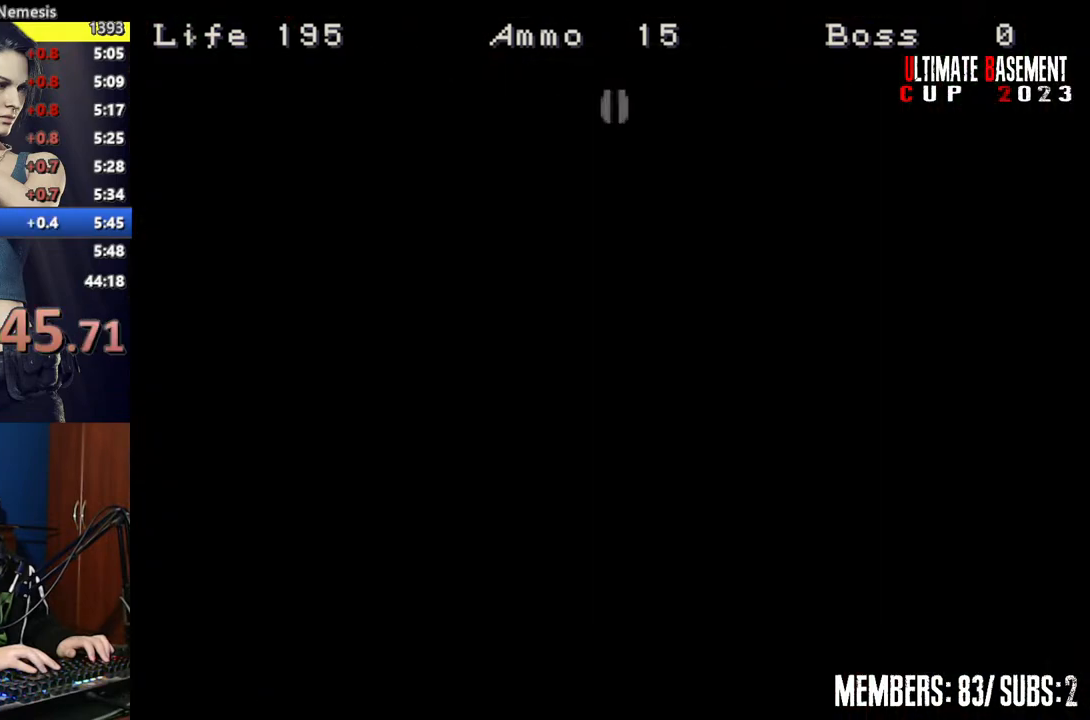
{"keys": ["a", "shift"], "events": [[67, "a", "down"], [67, "semicolon", "up"], [250, "w", "up"]]}
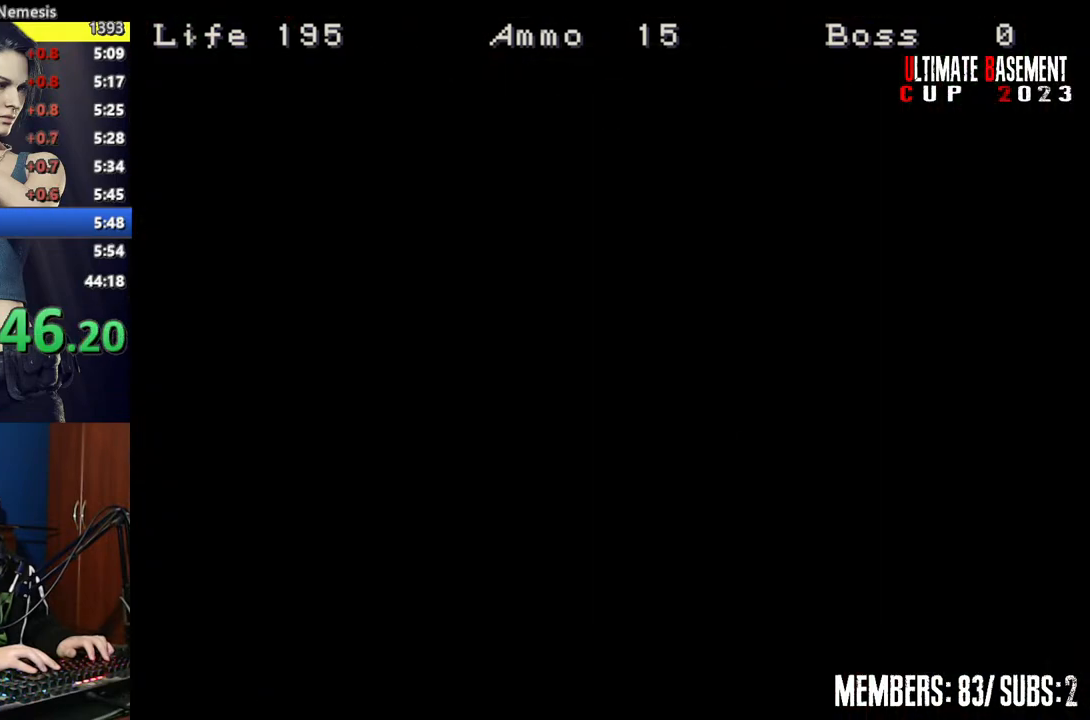
{"keys": ["a", "shift"], "events": []}
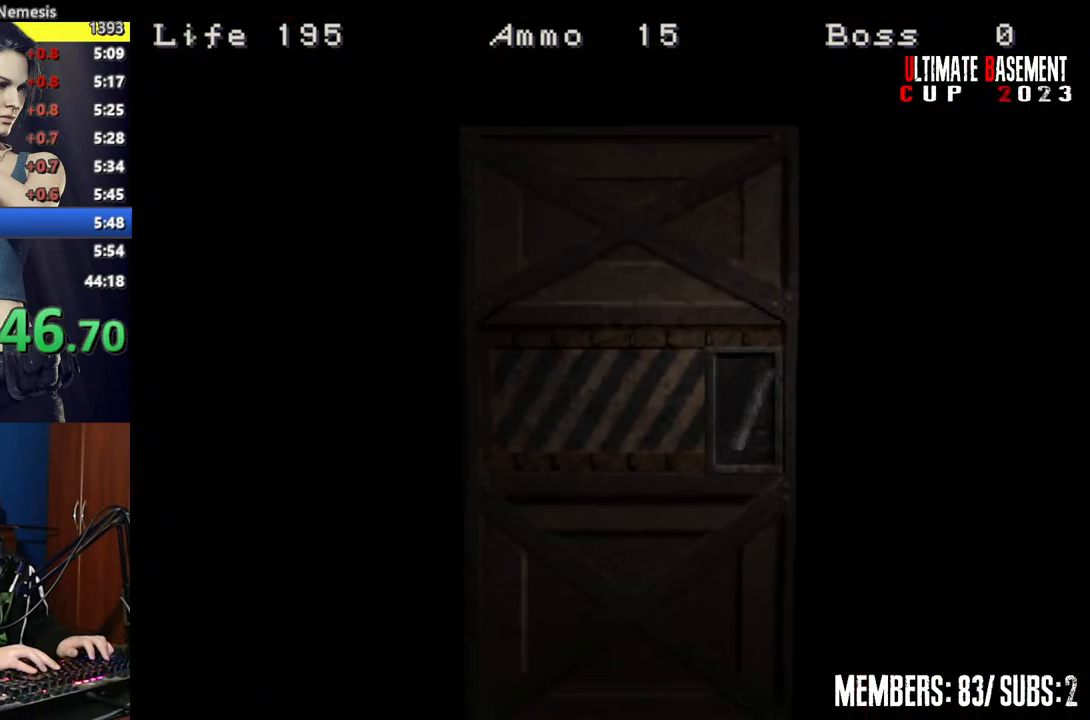
{"keys": ["a", "shift", "w"], "events": [[200, "space", "down"], [350, "space", "up"], [417, "w", "down"]]}